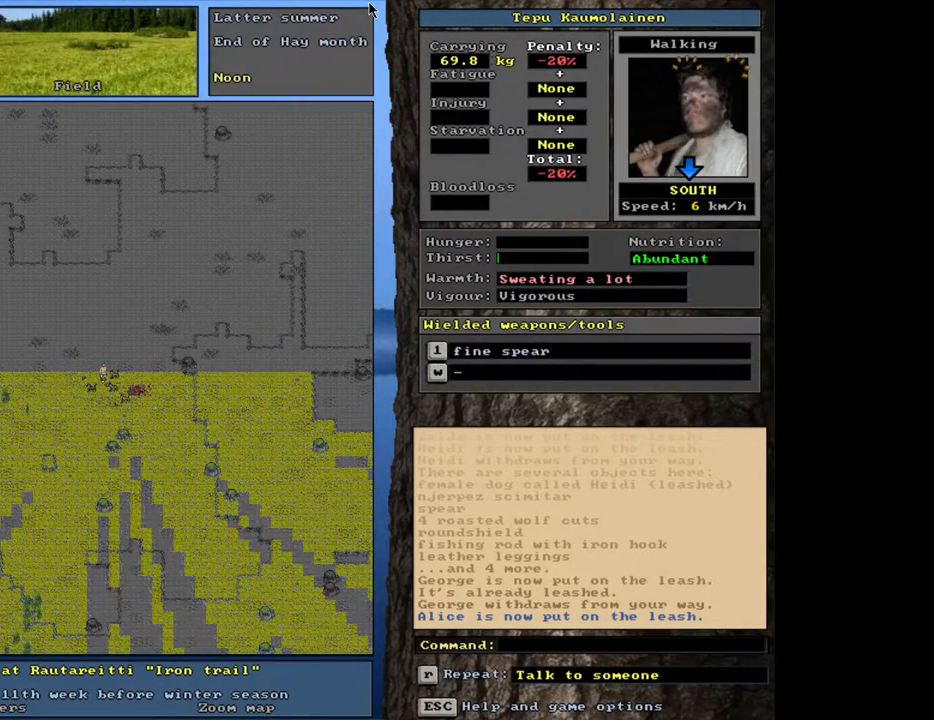
Gameplay with keyboard and mouse; each line is a JSON object with the keys and mouse buttons held at the frame after it. "events" lists presses ("down") and releases ("up") of ".", "/", "0", "1", "2", "3", "4", "5", "6", "8", "9", "a", "alt_l", "alt_r", "b", "backslash", "backspace", "c", "caps_lock", "comma", "ctrl_l", "ctrl_r", "d", "down", "e", "equals", "escape", "f", "f1", "f10", "f11", "f12", "f2", "f3", "f4", "f5", "f6", "f8", "f9", "g", "h", "i", "k", "l", "lbracket", "left", "minus", "n", "num0", "num1", "num2", "num3", "num4", "num5", "num6", "num7", "num8", "num9", "o", "p", "q", "quote", "r", "rbracket", "return", "right", "s", "semicolon", "shift_l", "shift_r", "space", "super", "t", "tab", "tilde", "up", "v", "w", "x", "y", "z", "mouse_left", "mouse_wheel", "mouse_right", "mouse_mb4" and "mouse_mb5" between this image and that frame as [ms after this image, input, new state], when the widget could be followed in between. "mouse_left", "mouse_wheel", "mouse_right", "mouse_mb4", "mouse_mb5" = the "left", "wheel", "right", "mb4", "mb5" buttons of the "mouse" list. No other keys are recorded. "wheel" means that the mouse wheel is clicked or scrolled. Mouse movement is not recorded. Not read: 7 f7 j m other_keys u.
{"keys": ["num8"], "mouse": [], "events": [[83, "ctrl_l", "up"], [250, "a", "down"], [333, "a", "up"]]}
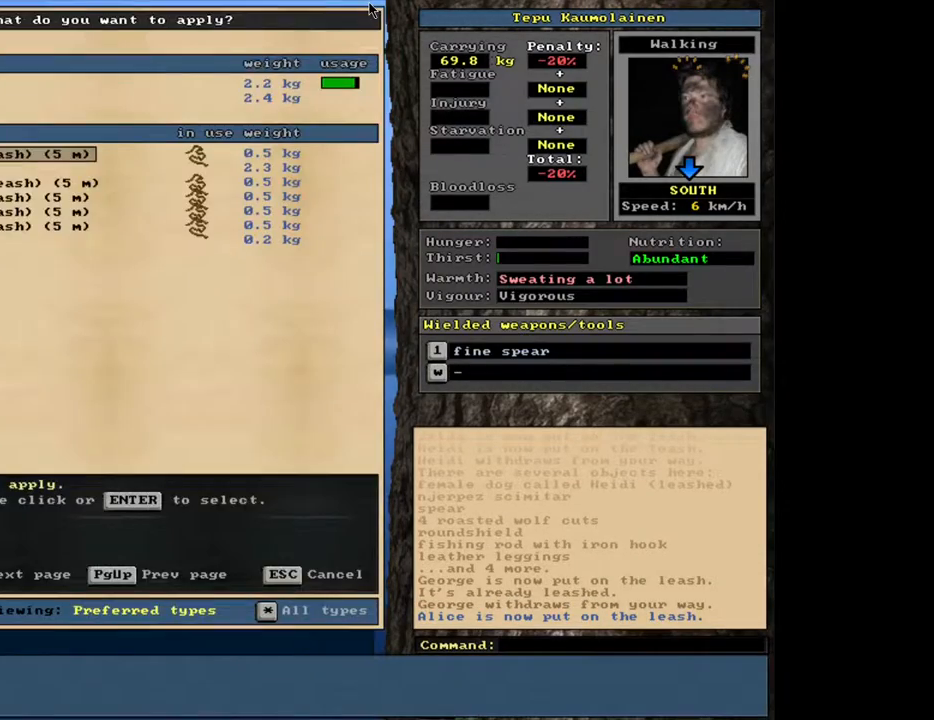
{"keys": ["num8"], "mouse": [], "events": [[217, "num2", "down"], [300, "num2", "up"]]}
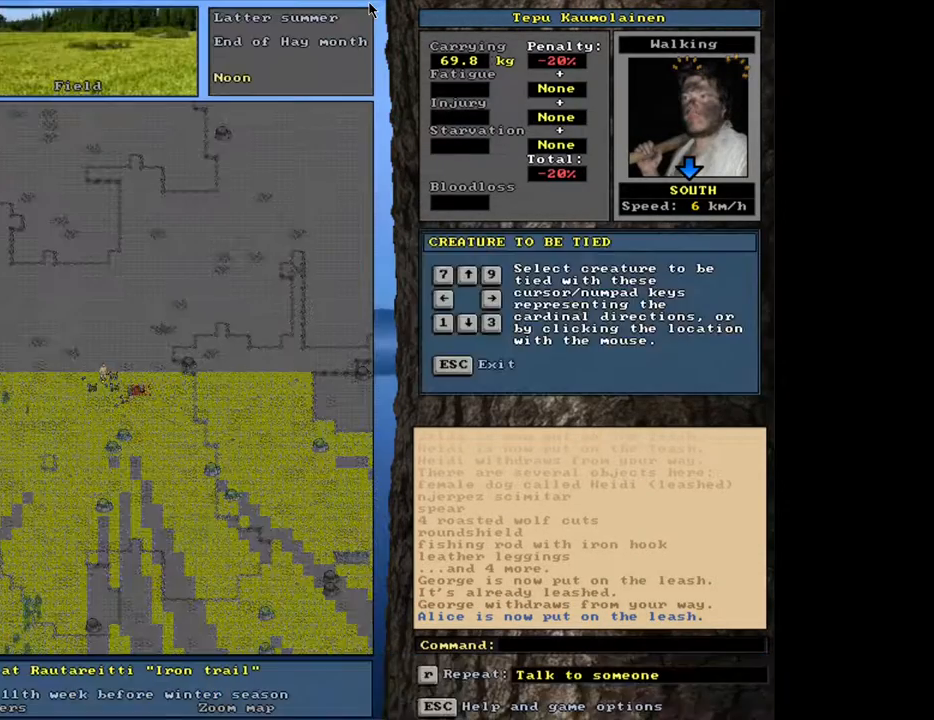
{"keys": ["num8"], "mouse": [], "events": [[200, "num1", "down"], [300, "num1", "up"]]}
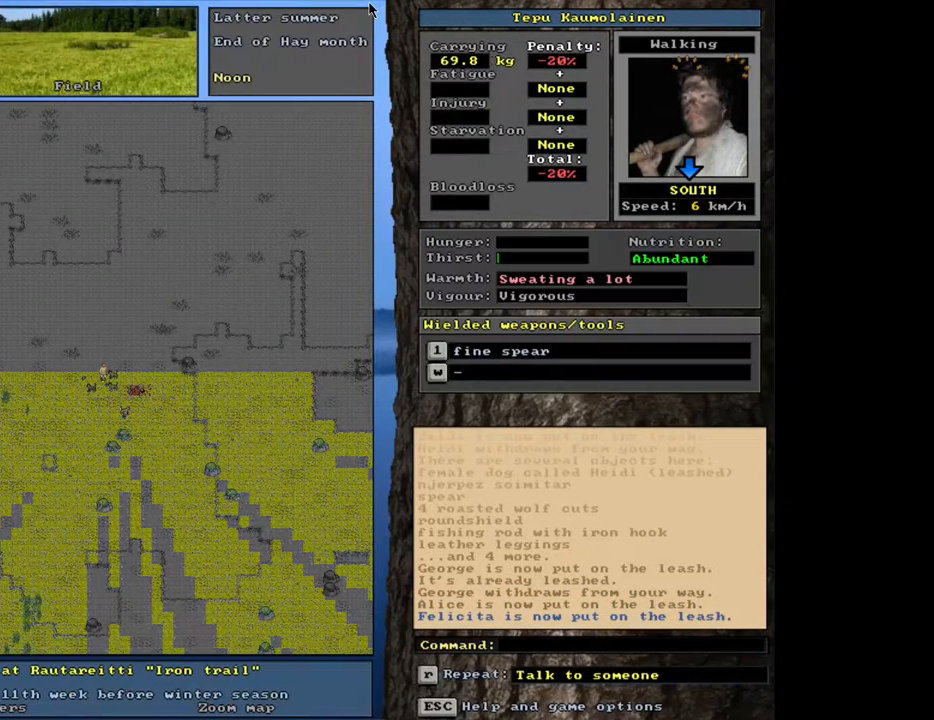
{"keys": ["num8"], "mouse": [], "events": []}
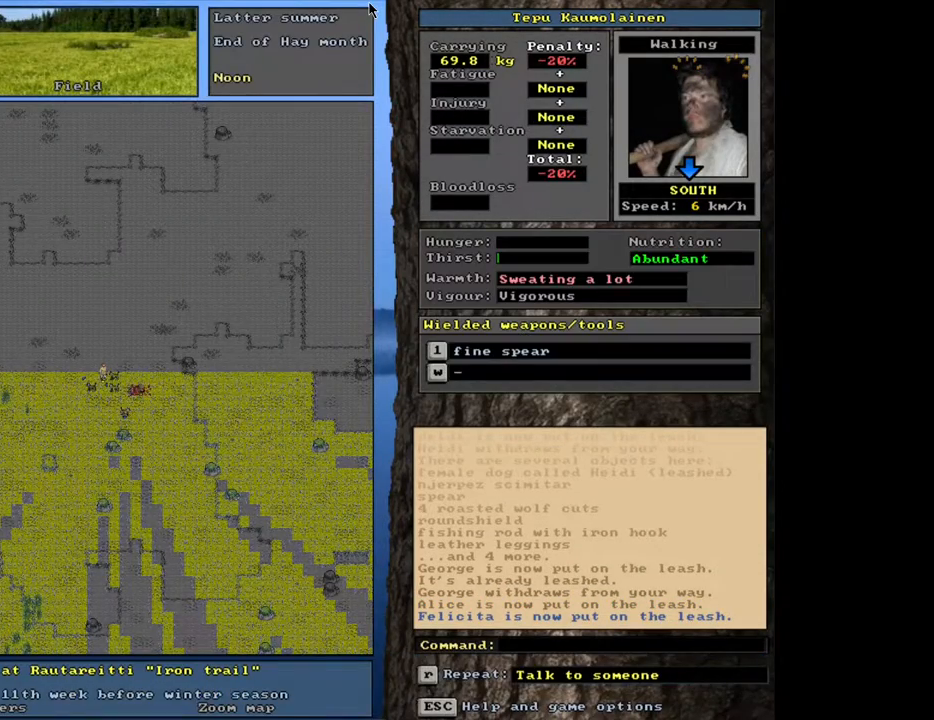
{"keys": ["ctrl_l", "num8"], "mouse": [], "events": [[33, "ctrl_l", "down"], [67, "num3", "down"], [150, "num3", "up"], [217, "num3", "down"], [300, "num3", "up"]]}
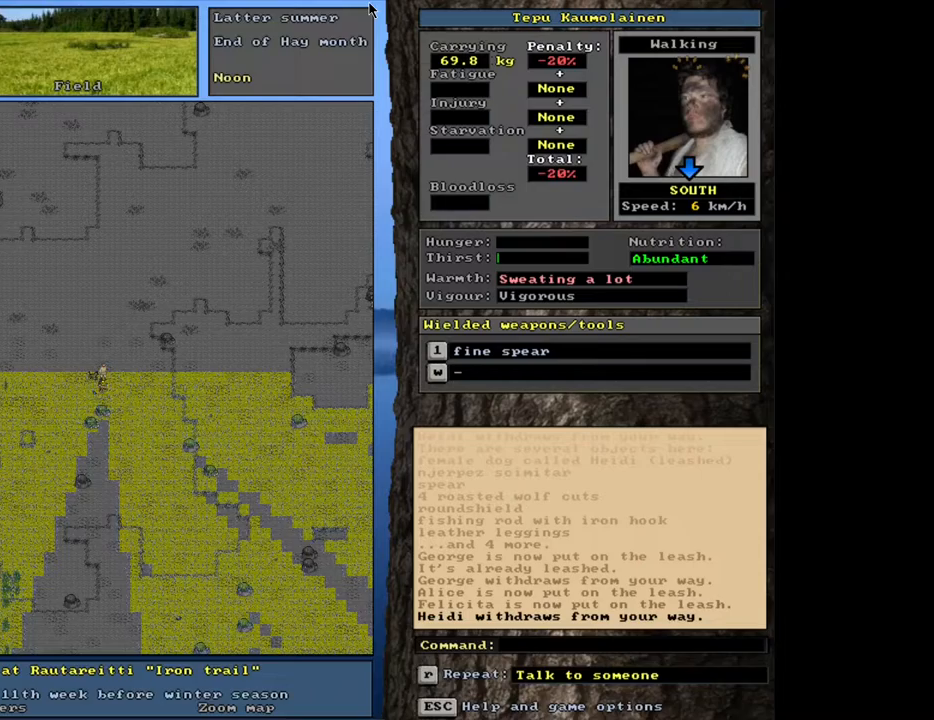
{"keys": ["num2", "num8"], "mouse": [], "events": [[83, "ctrl_l", "up"], [250, "a", "down"], [333, "a", "up"], [467, "num2", "down"]]}
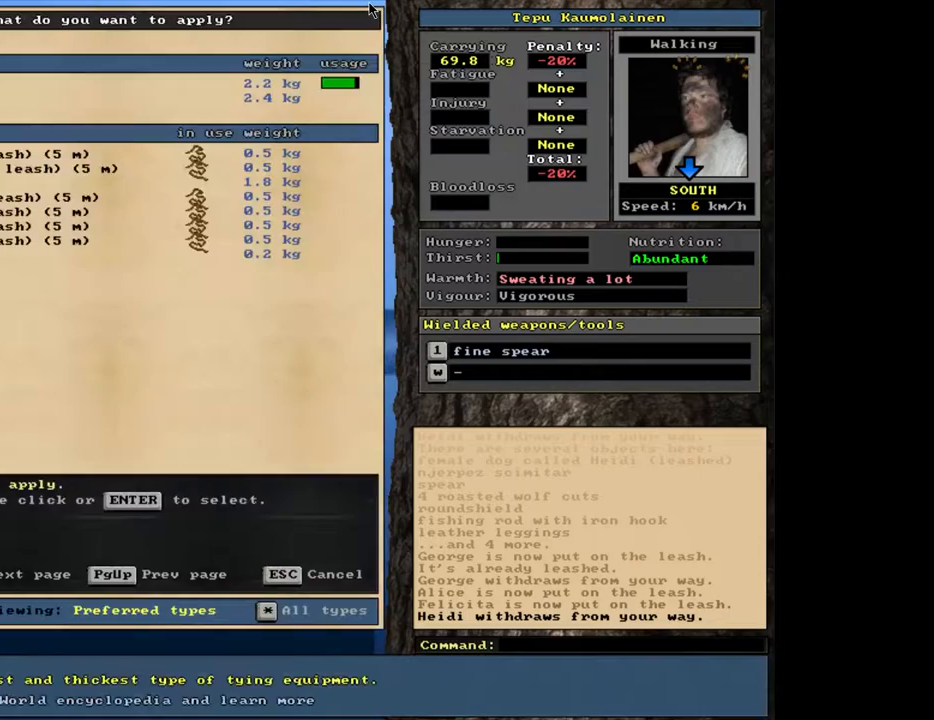
{"keys": ["num8"], "mouse": [], "events": [[67, "num2", "up"]]}
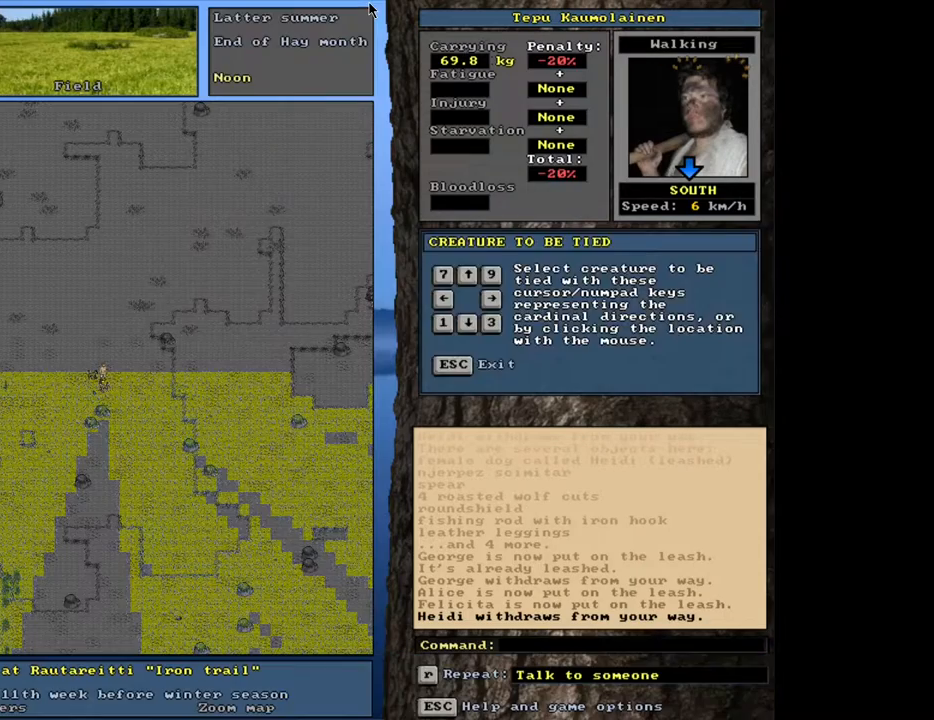
{"keys": ["num8"], "mouse": [], "events": [[167, "num2", "down"], [233, "num2", "up"]]}
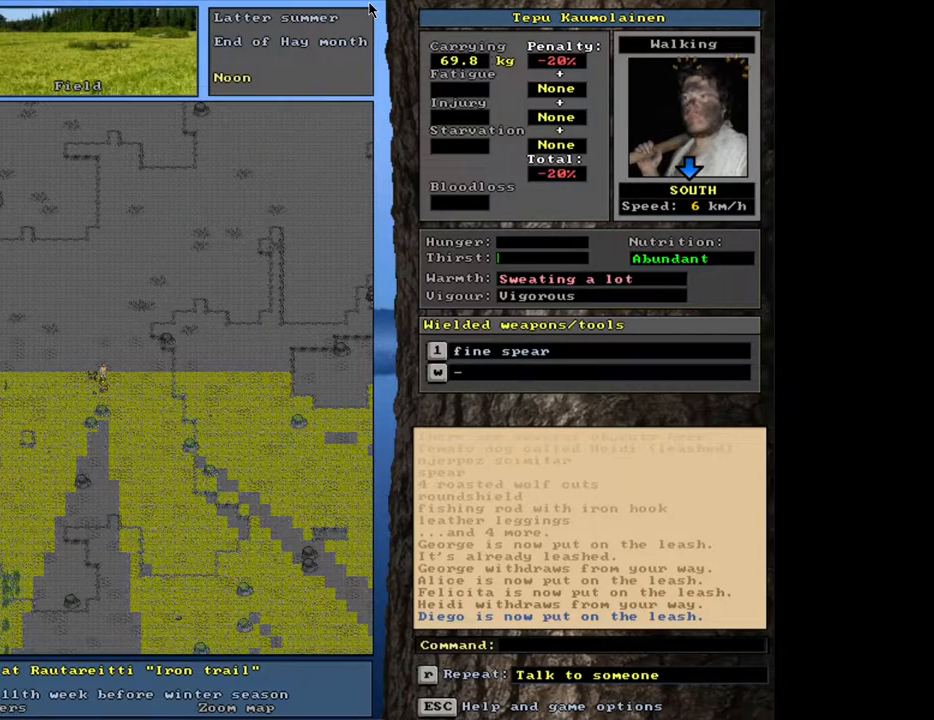
{"keys": ["num8"], "mouse": [], "events": [[167, "num3", "down"], [217, "num3", "up"]]}
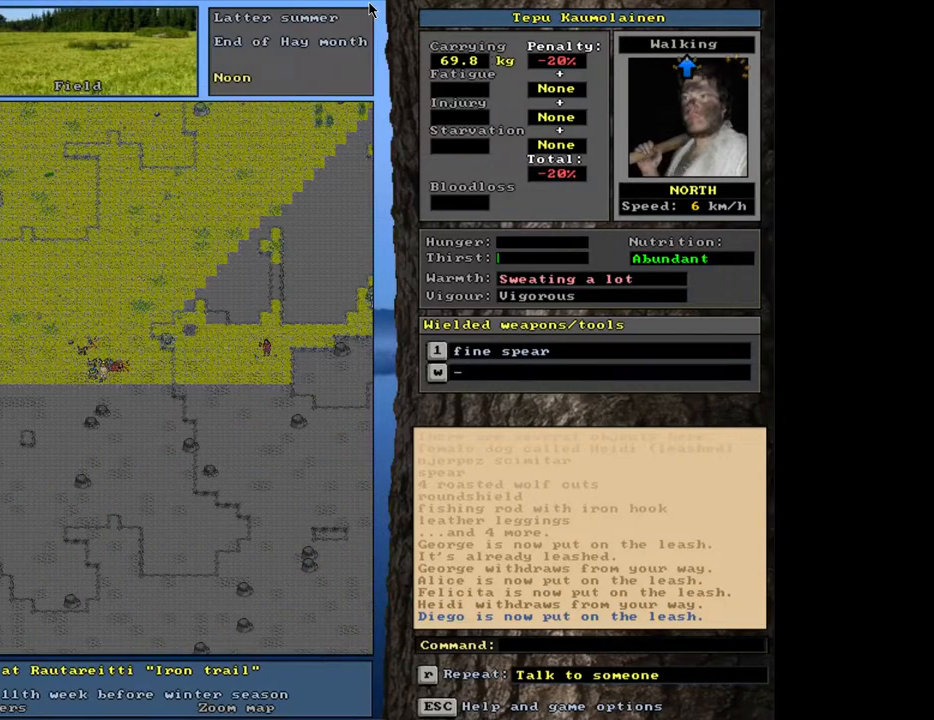
{"keys": ["num8"], "mouse": [], "events": []}
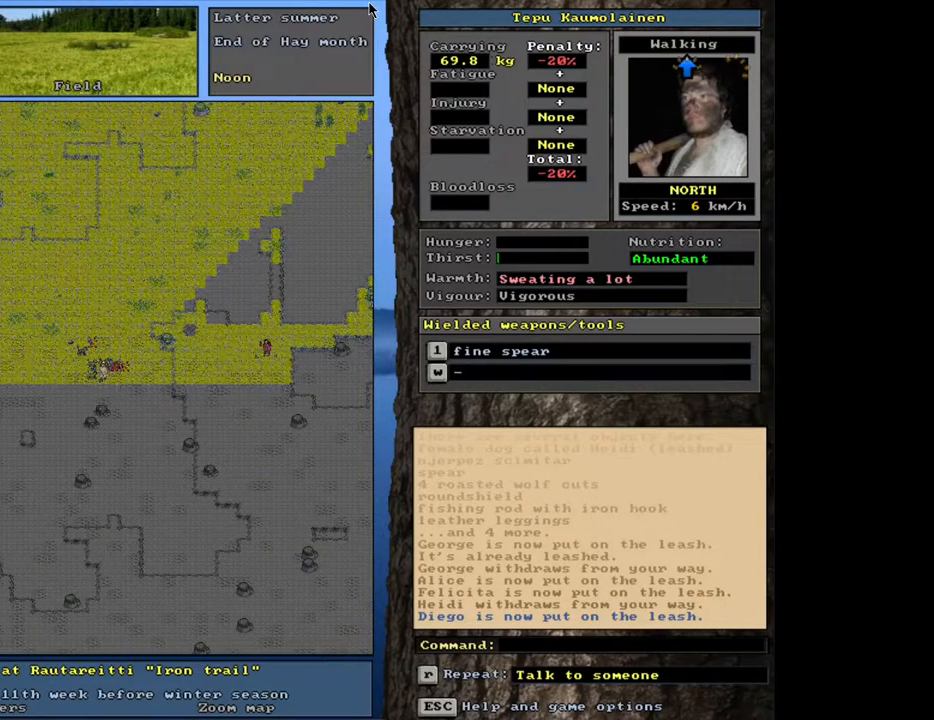
{"keys": ["num8"], "mouse": [], "events": []}
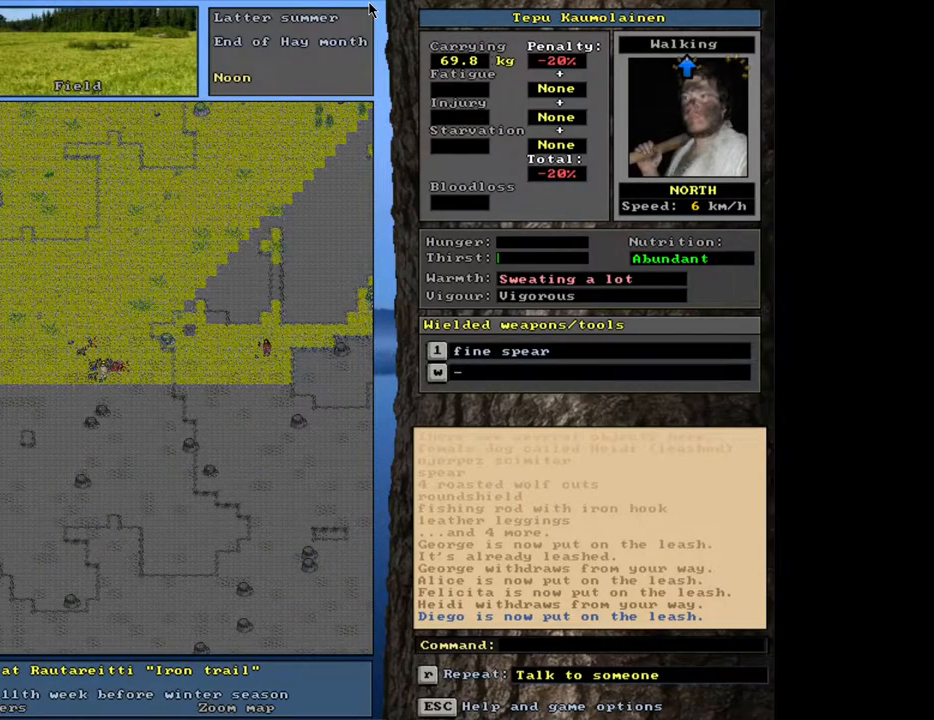
{"keys": ["num8"], "mouse": [], "events": []}
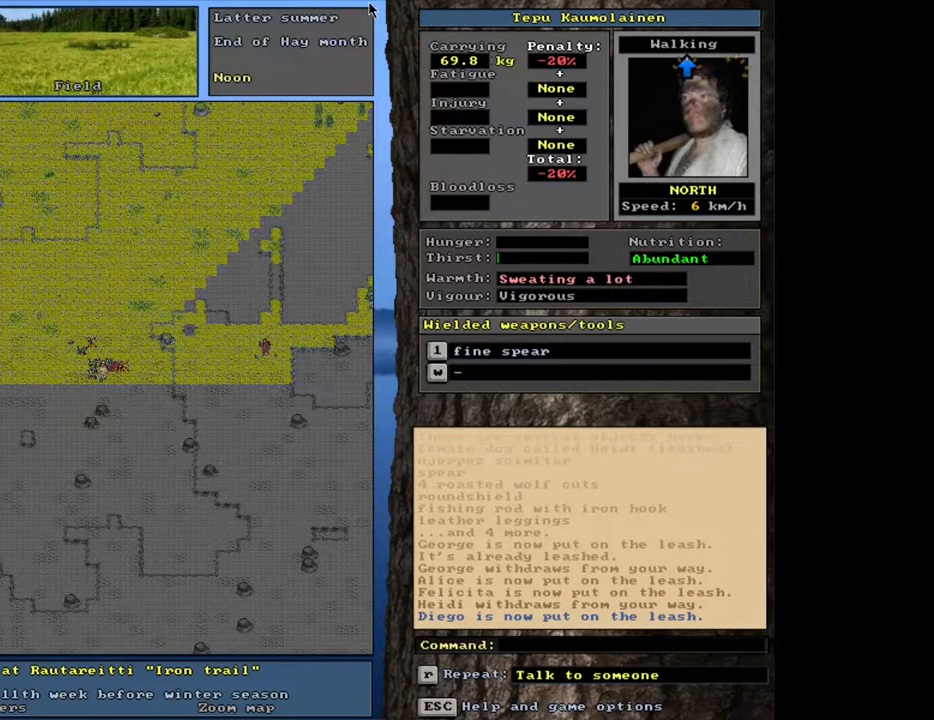
{"keys": ["num8"], "mouse": [], "events": []}
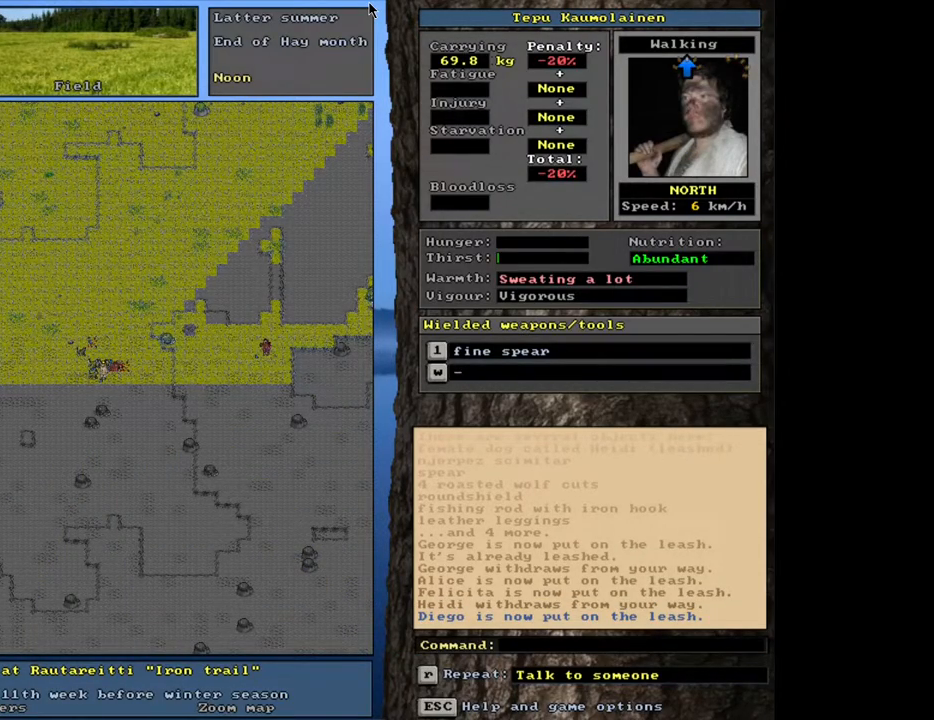
{"keys": ["ctrl_l", "num8"], "mouse": [], "events": [[150, "ctrl_l", "down"]]}
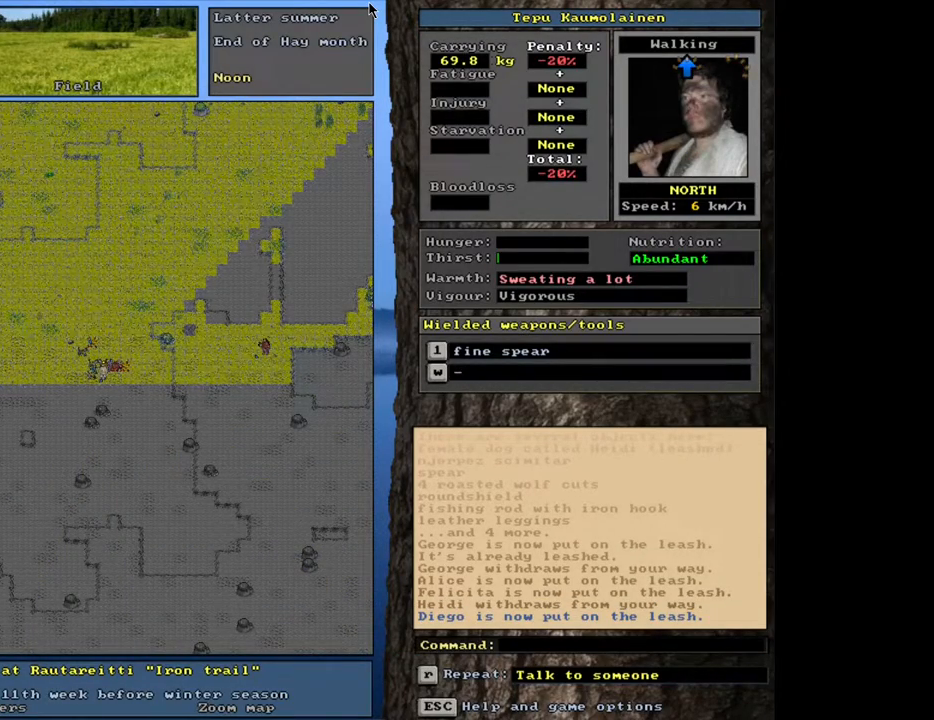
{"keys": ["ctrl_l", "num8"], "mouse": [], "events": []}
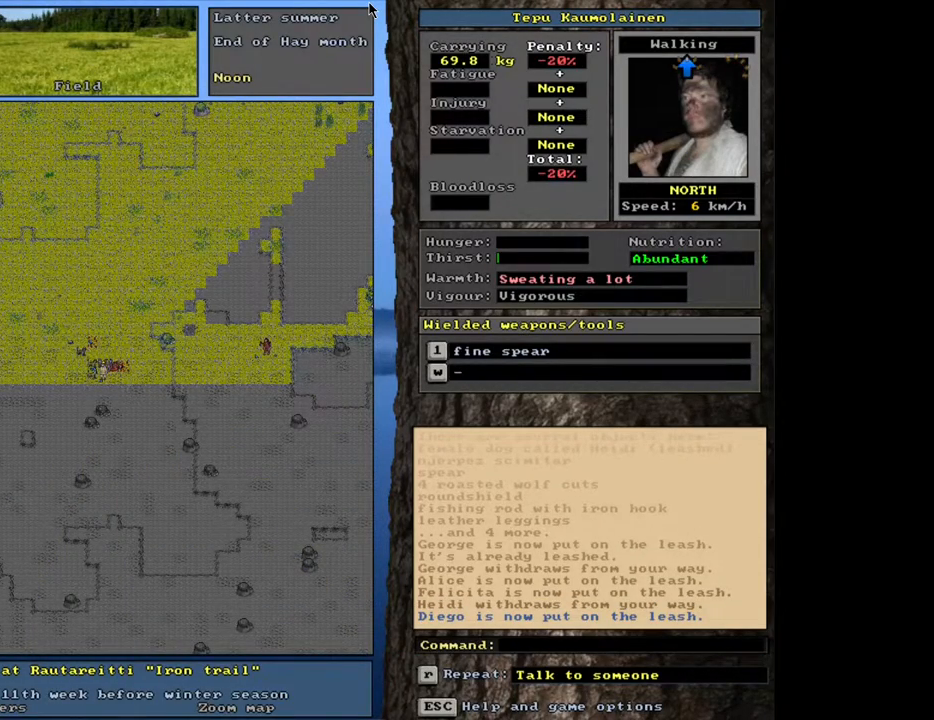
{"keys": ["ctrl_l", "num8"], "mouse": [], "events": []}
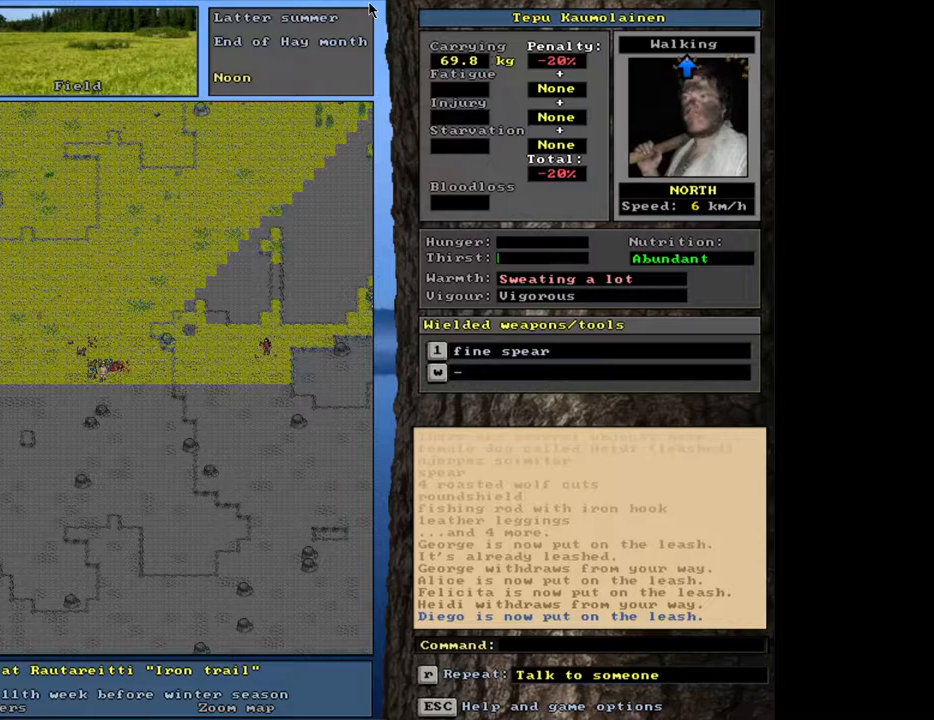
{"keys": ["ctrl_l", "num8"], "mouse": [], "events": []}
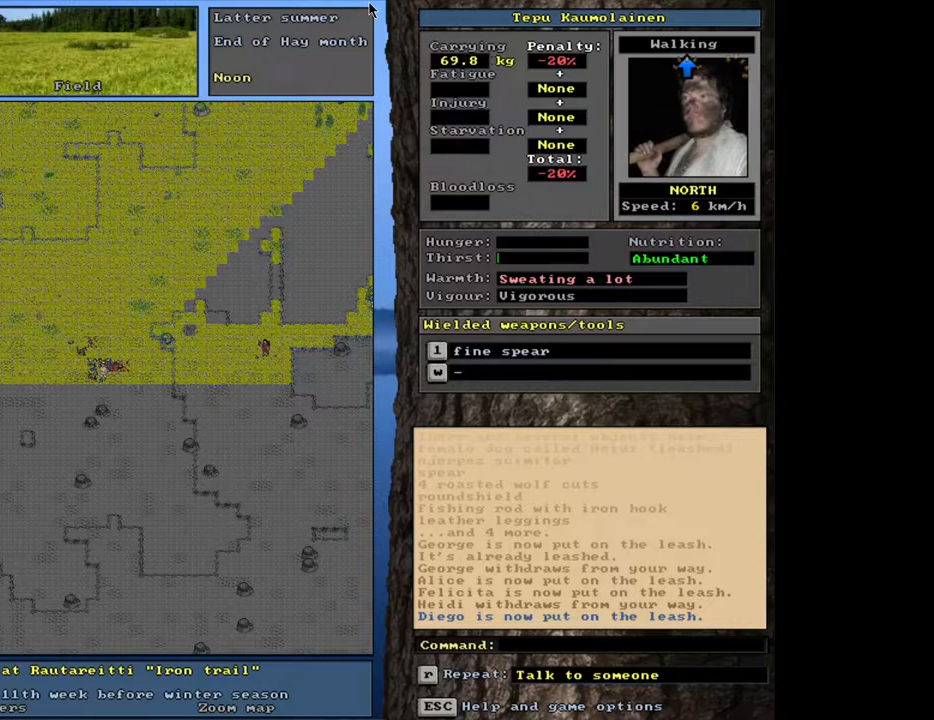
{"keys": ["ctrl_l", "num8"], "mouse": [], "events": []}
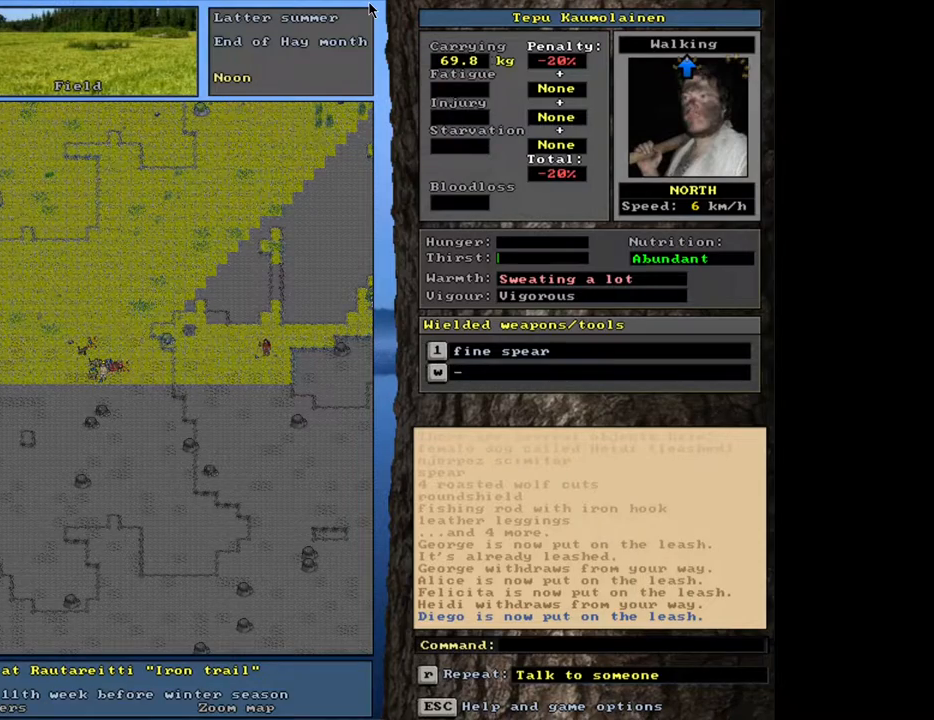
{"keys": ["ctrl_l", "num8"], "mouse": [], "events": []}
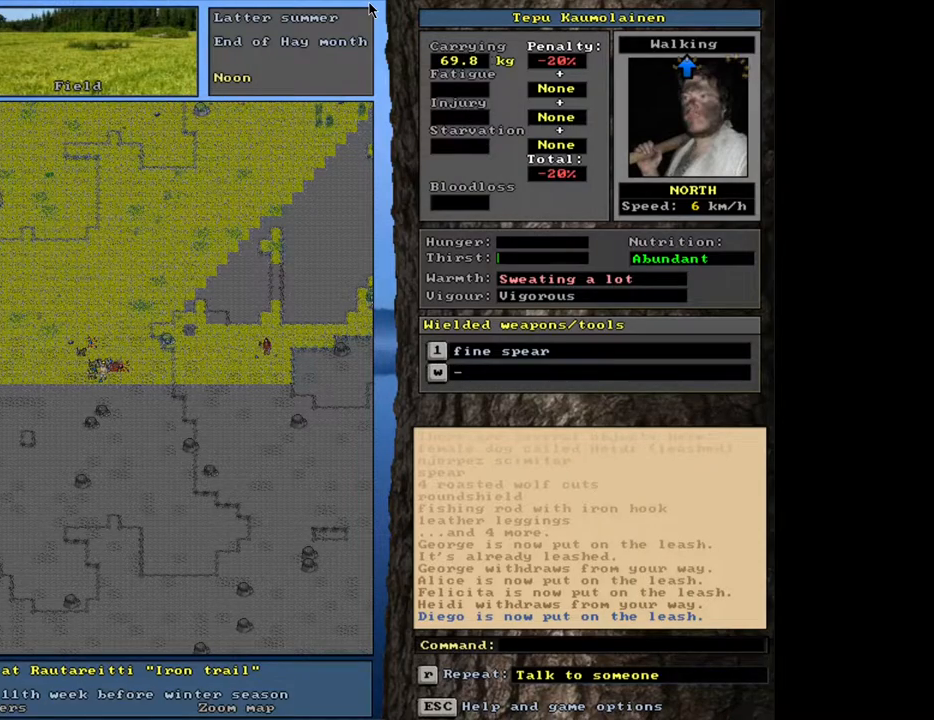
{"keys": ["num8"], "mouse": [], "events": [[200, "ctrl_l", "up"]]}
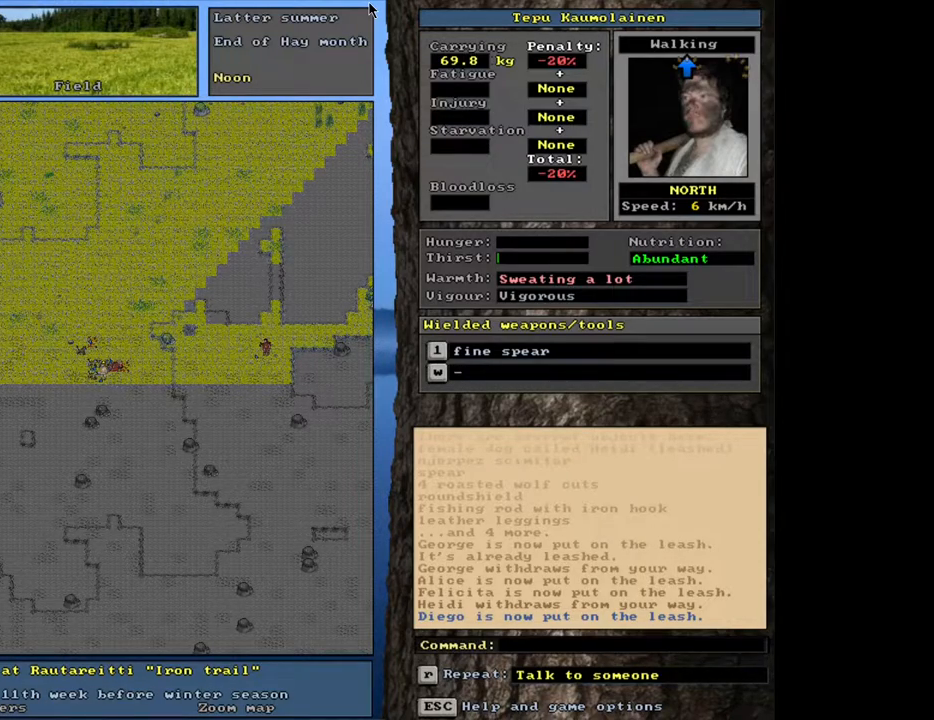
{"keys": ["num8"], "mouse": [], "events": []}
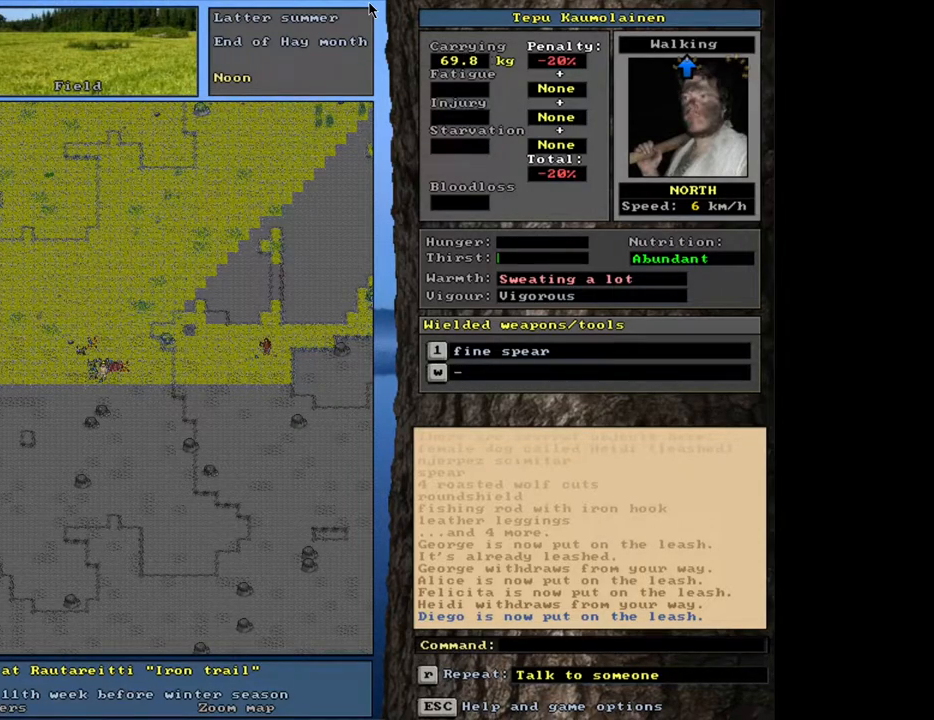
{"keys": ["ctrl_l", "num8"], "mouse": [], "events": [[383, "ctrl_l", "down"]]}
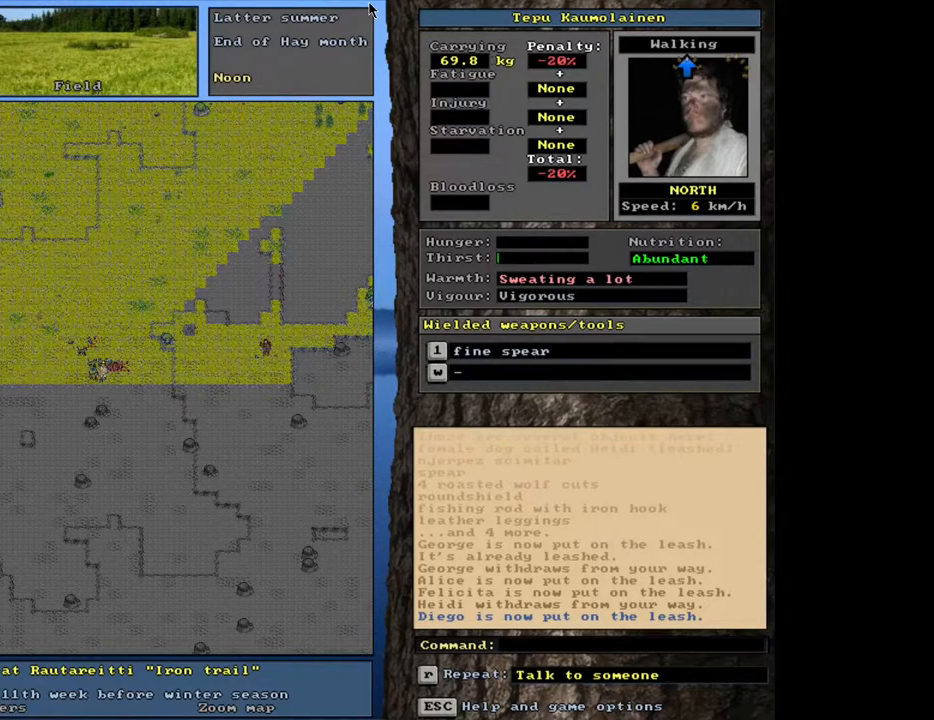
{"keys": ["num8"], "mouse": [], "events": [[150, "num7", "down"], [217, "num7", "up"], [317, "ctrl_l", "up"]]}
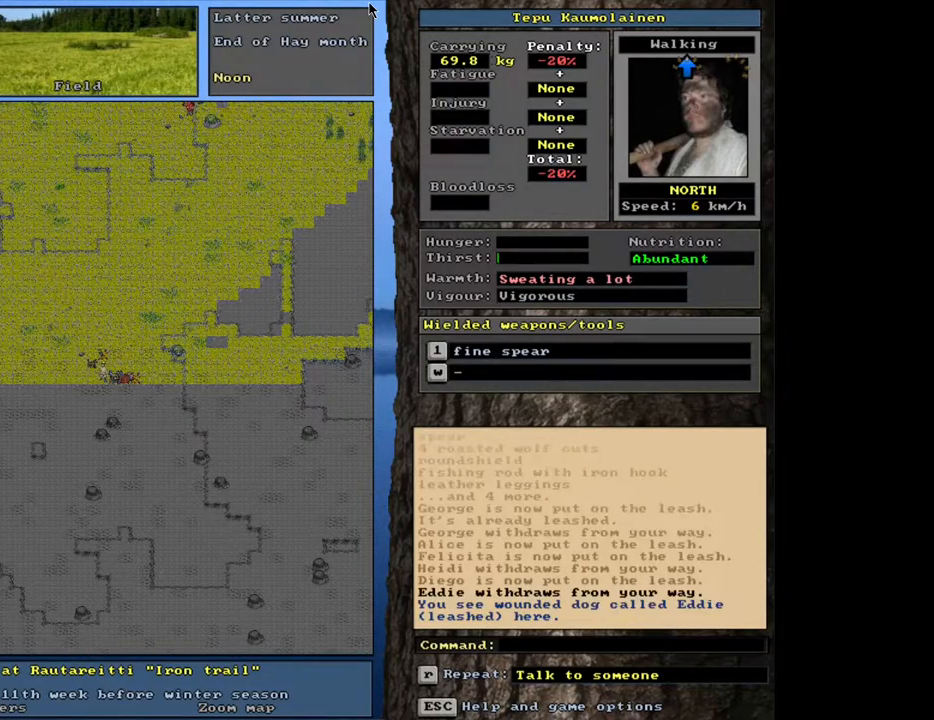
{"keys": ["num2", "num8"], "mouse": [], "events": [[217, "a", "down"], [300, "a", "up"], [417, "num2", "down"]]}
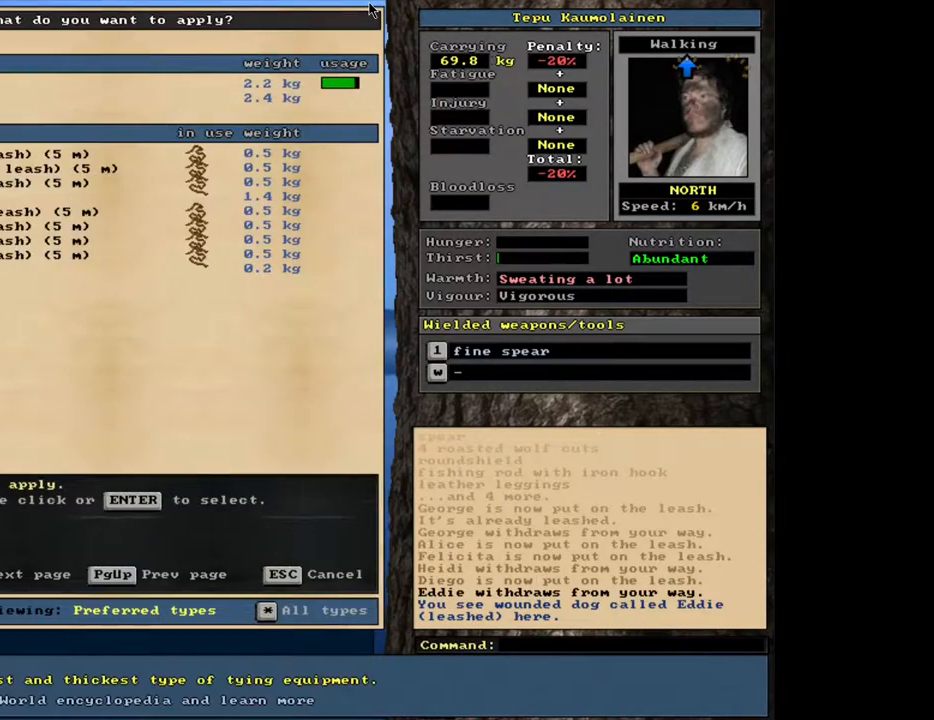
{"keys": ["num8"], "mouse": [], "events": [[33, "num2", "up"]]}
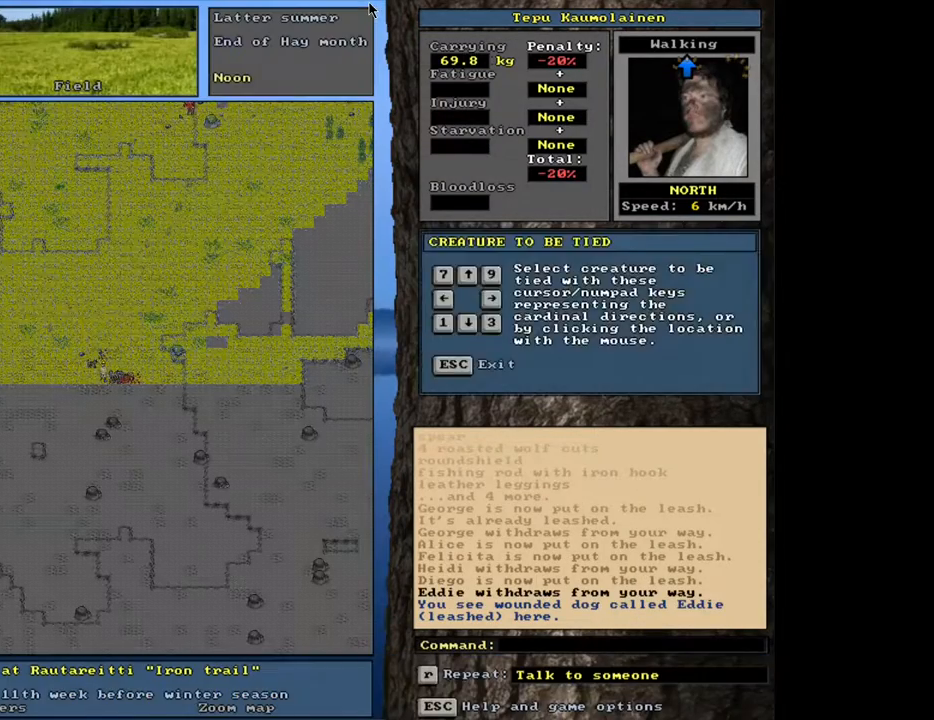
{"keys": ["num8"], "mouse": [], "events": [[33, "num7", "down"], [150, "num7", "up"], [317, "num6", "down"], [417, "num6", "up"]]}
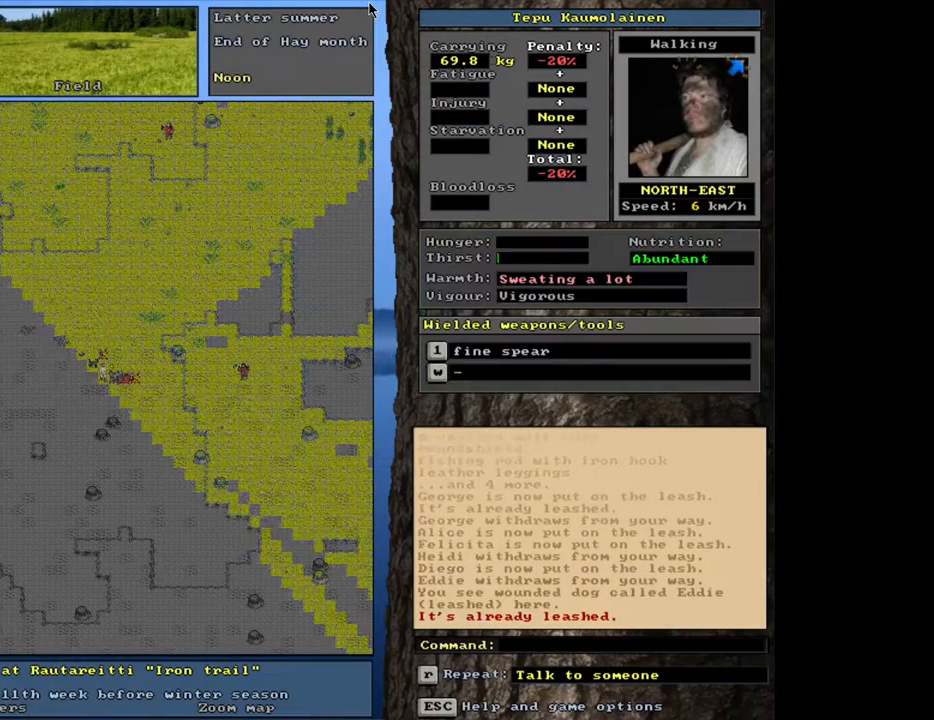
{"keys": ["num8"], "mouse": [], "events": []}